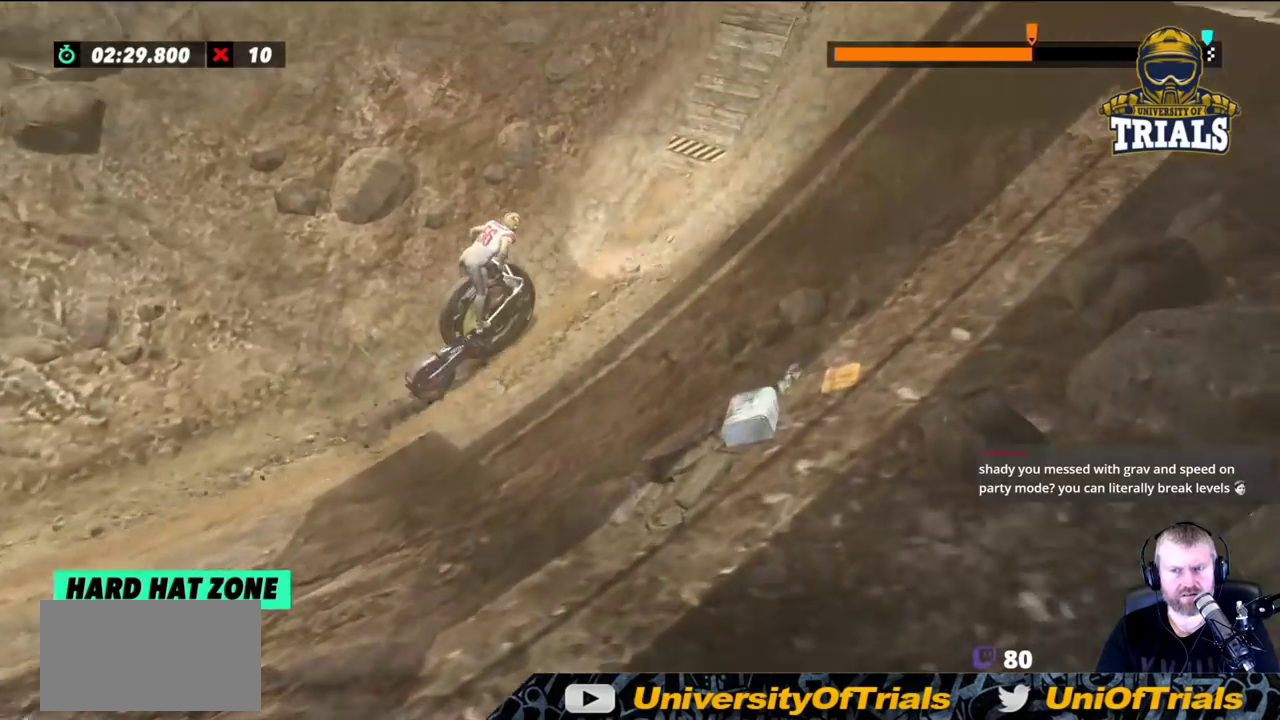
Gameplay with a controller (Xbox layout); each line is a JSON object with the inputs held at the frame after it. "events" lists button and stick changes between this image and that frame as [ms after this image, input, new state], when the widget could be followed in between. Not read: A B DPAD_DOWN DPAD_LEFT DPAD_RIGHT DPAD_UP L1 L3 R1 R2 R3 SELECT START X Y right_stick.
{"buttons": [], "left_stick": "center", "events": []}
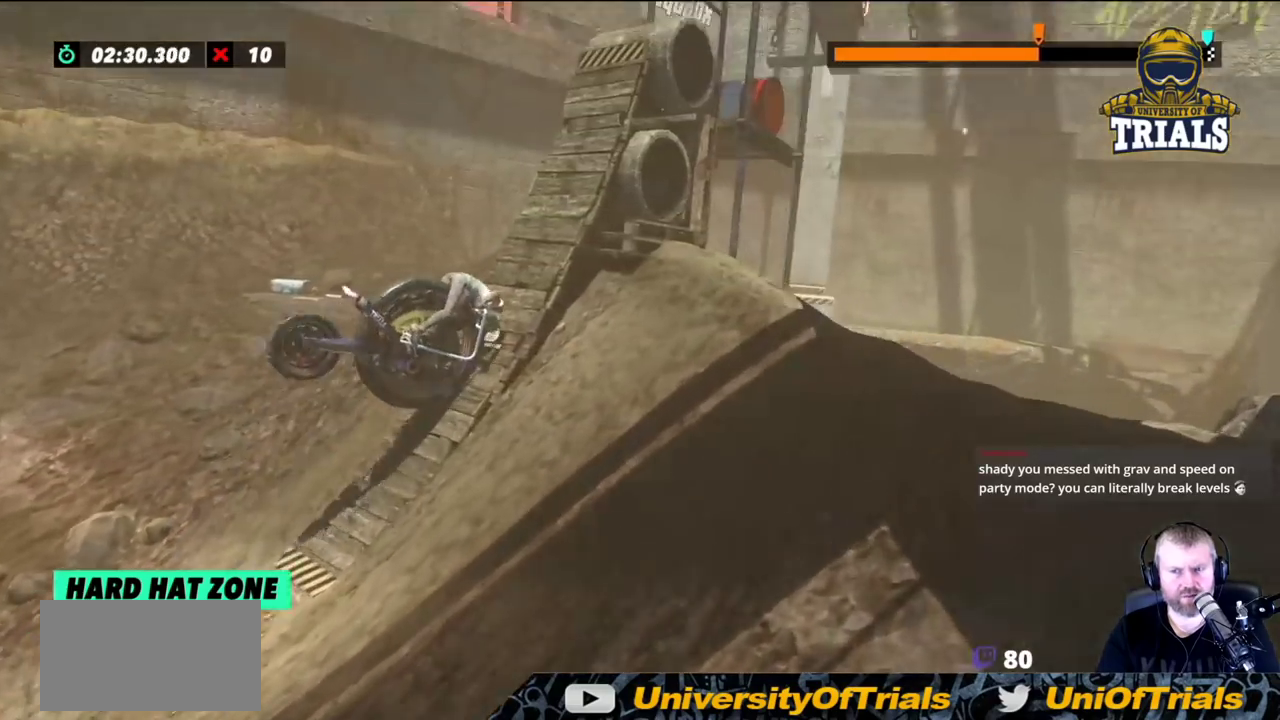
{"buttons": [], "left_stick": "right", "events": [[417, "left_stick", "right"]]}
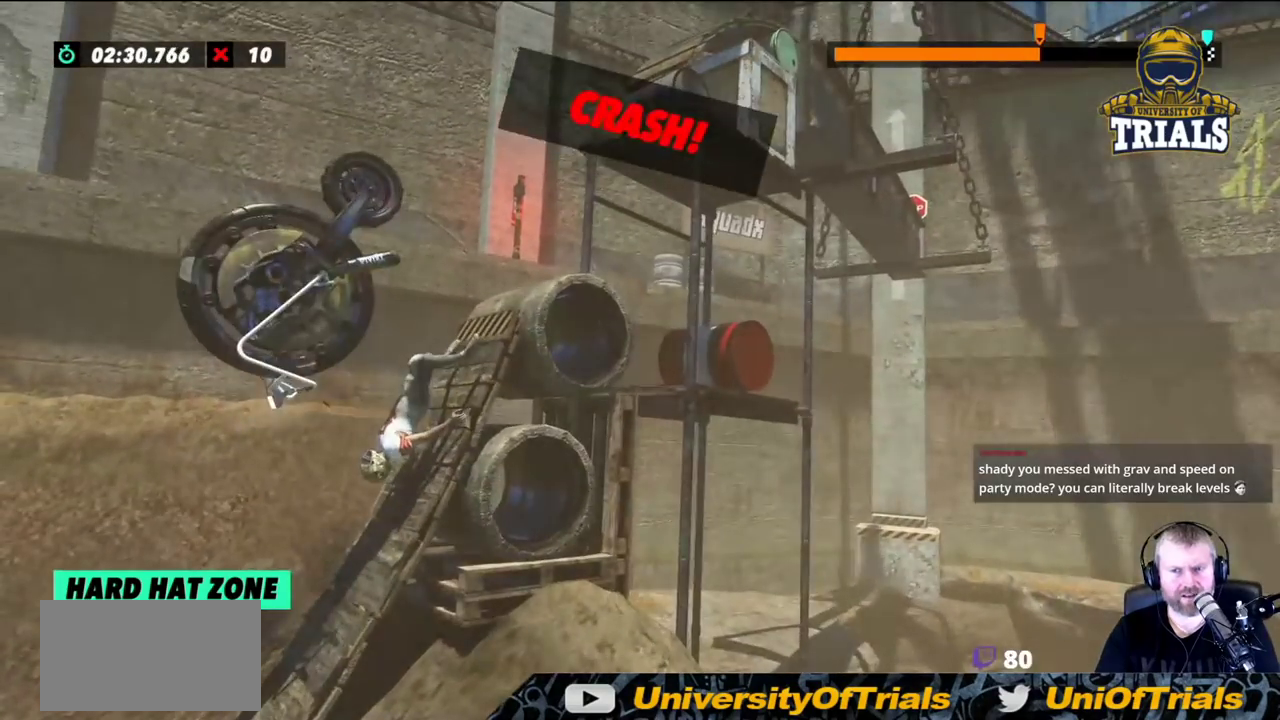
{"buttons": [], "left_stick": "center", "events": [[417, "left_stick", "center"]]}
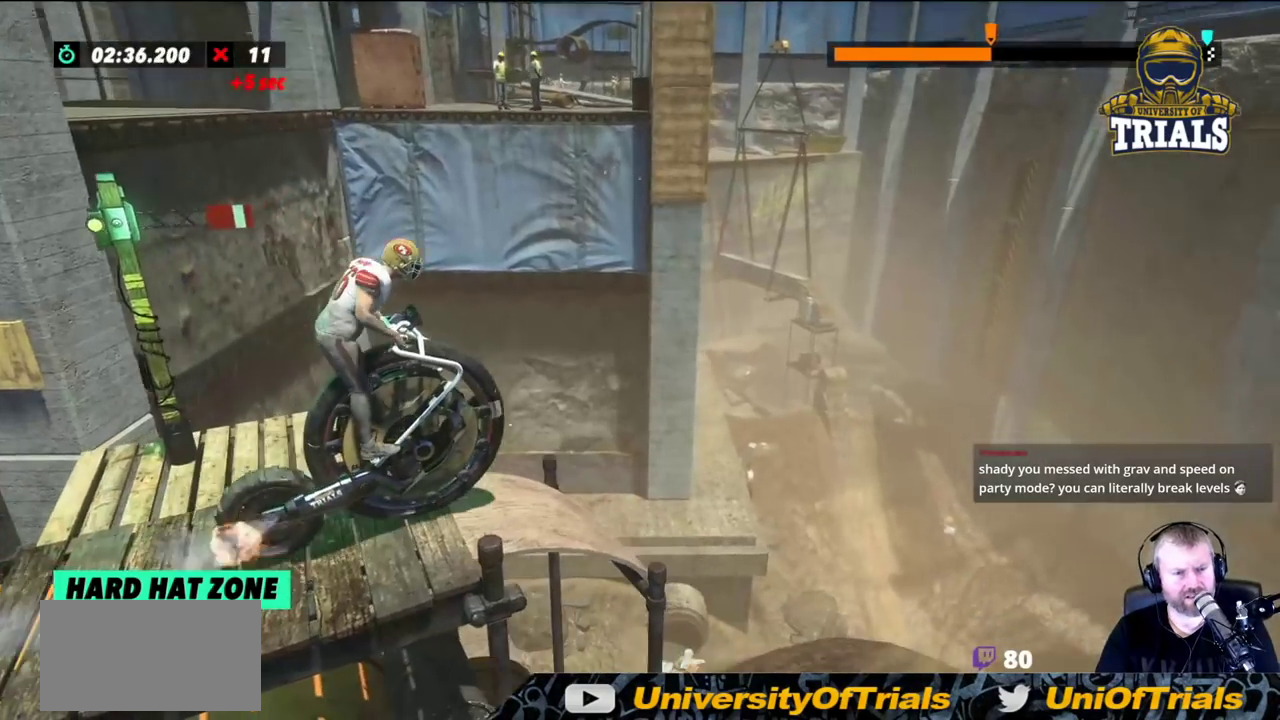
{"buttons": [], "left_stick": "center", "events": [[183, "left_stick", "right"], [317, "left_stick", "center"]]}
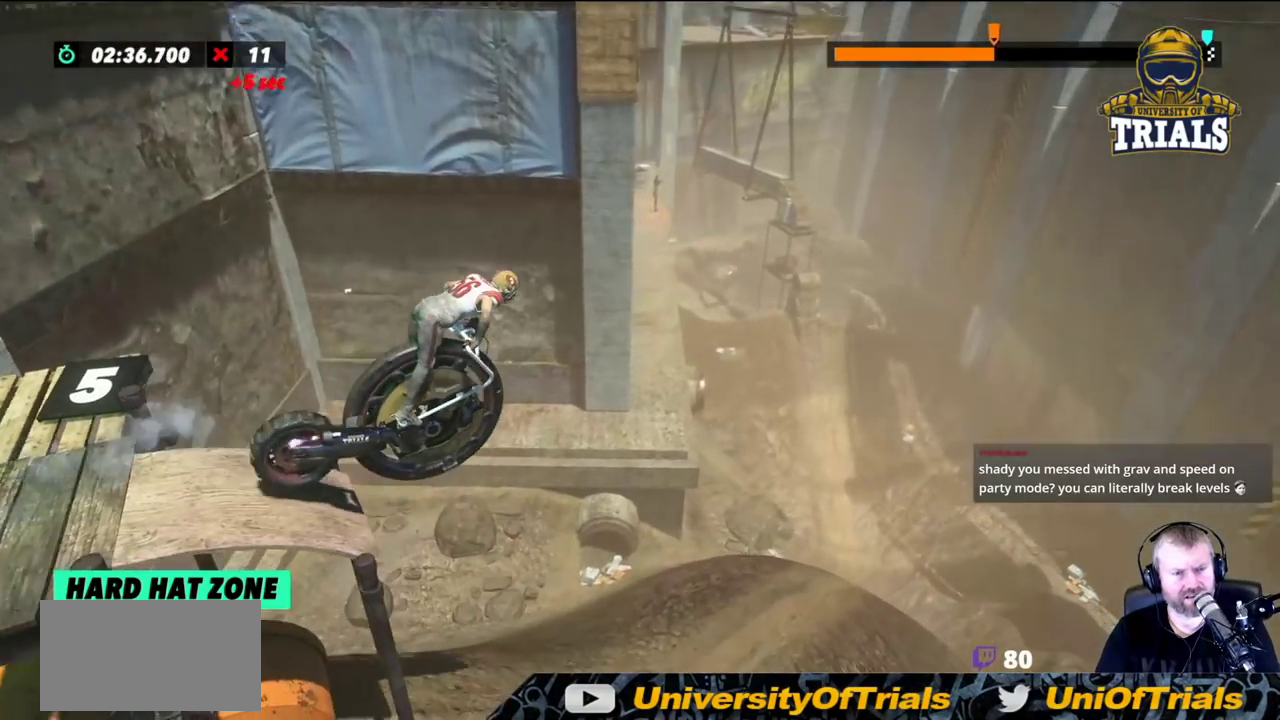
{"buttons": [], "left_stick": "center", "events": [[100, "left_stick", "left"], [283, "left_stick", "center"]]}
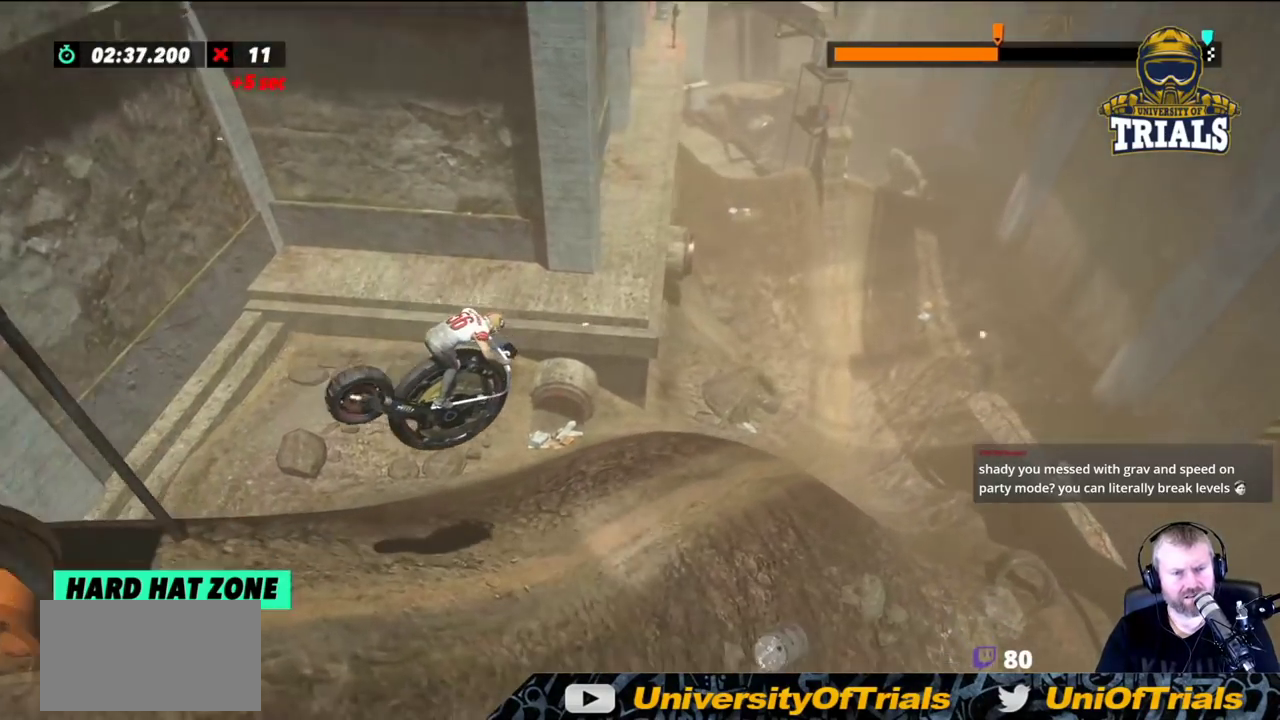
{"buttons": [], "left_stick": "center", "events": [[333, "left_stick", "left"], [450, "left_stick", "center"]]}
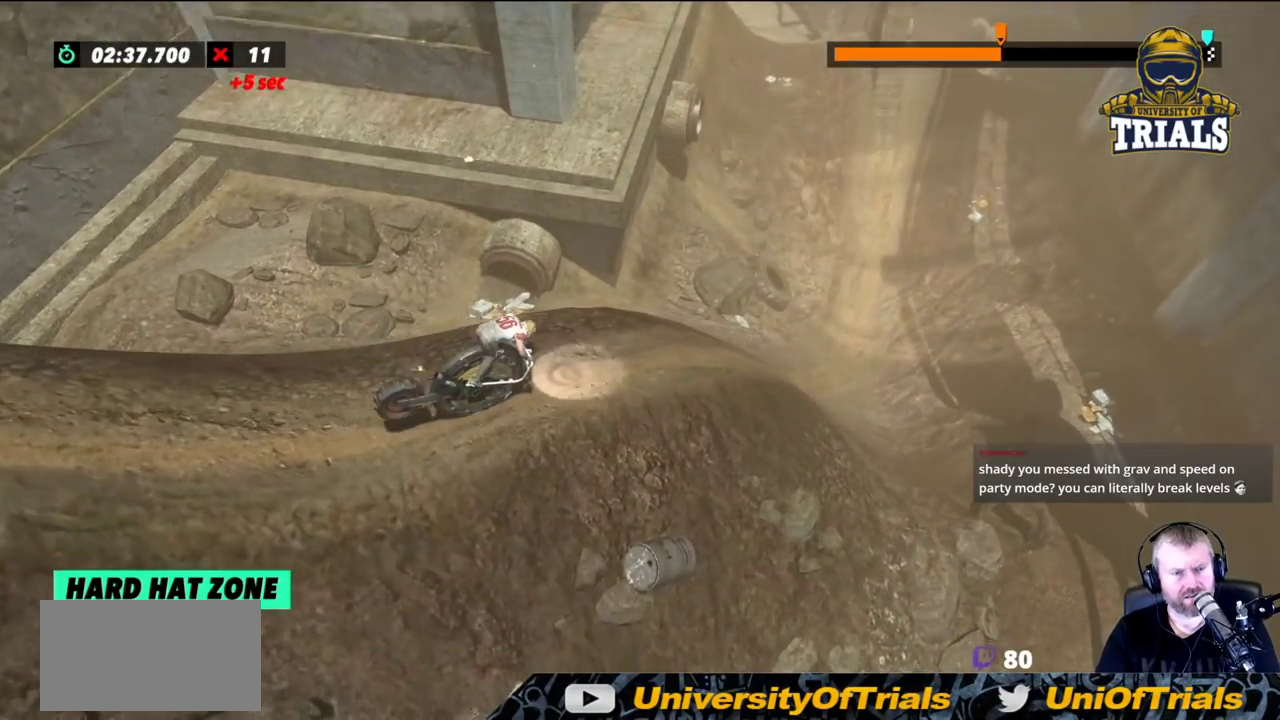
{"buttons": [], "left_stick": "center", "events": [[183, "left_stick", "left"], [250, "left_stick", "center"]]}
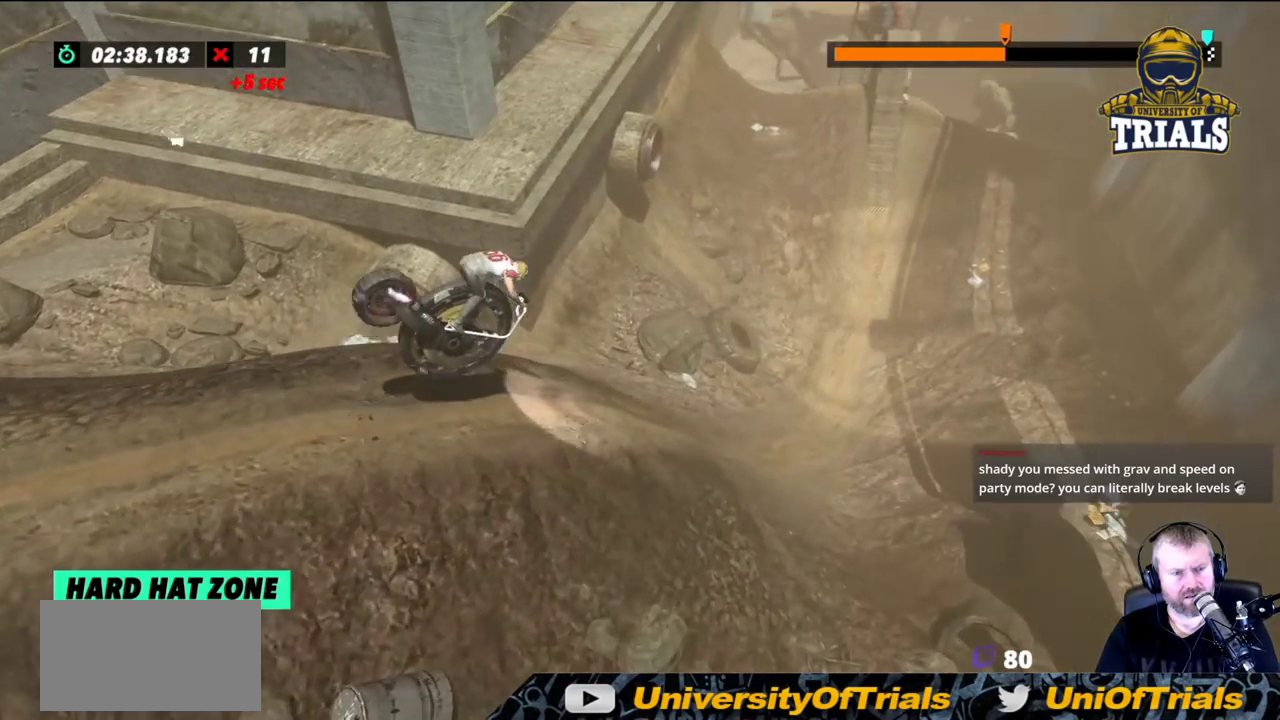
{"buttons": [], "left_stick": "center", "events": [[83, "left_stick", "left"], [217, "left_stick", "center"]]}
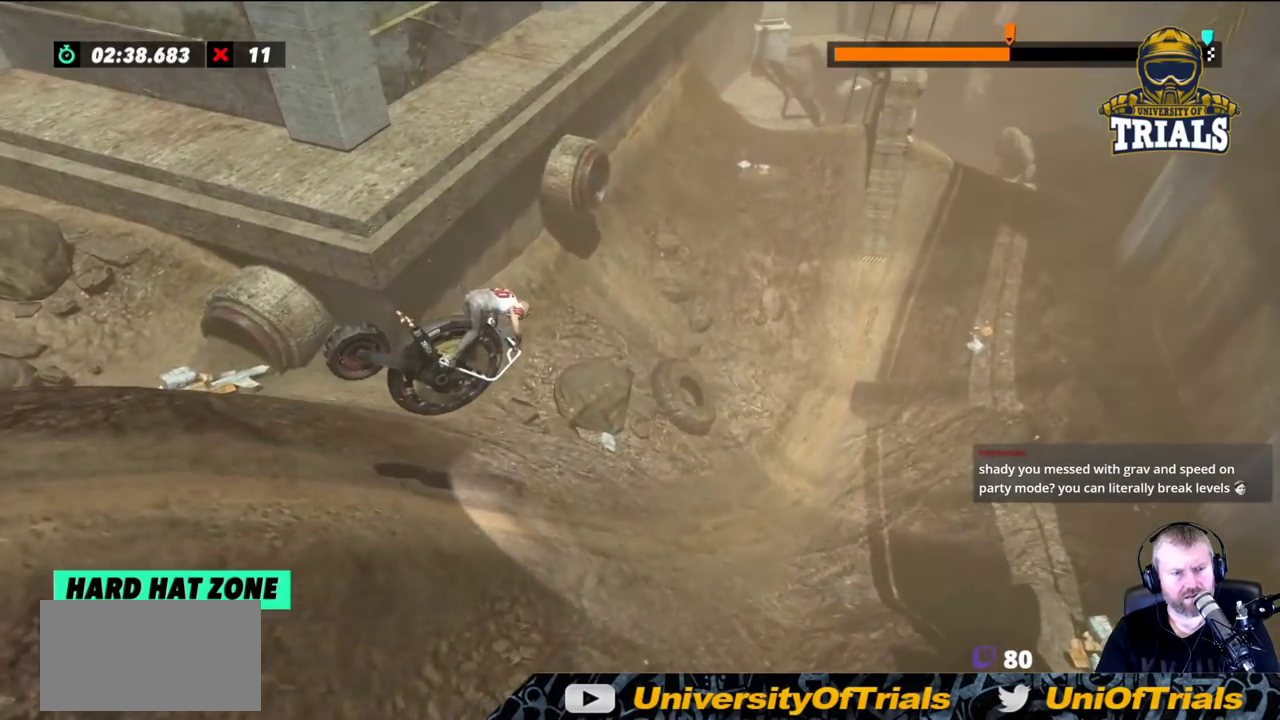
{"buttons": [], "left_stick": "center", "events": []}
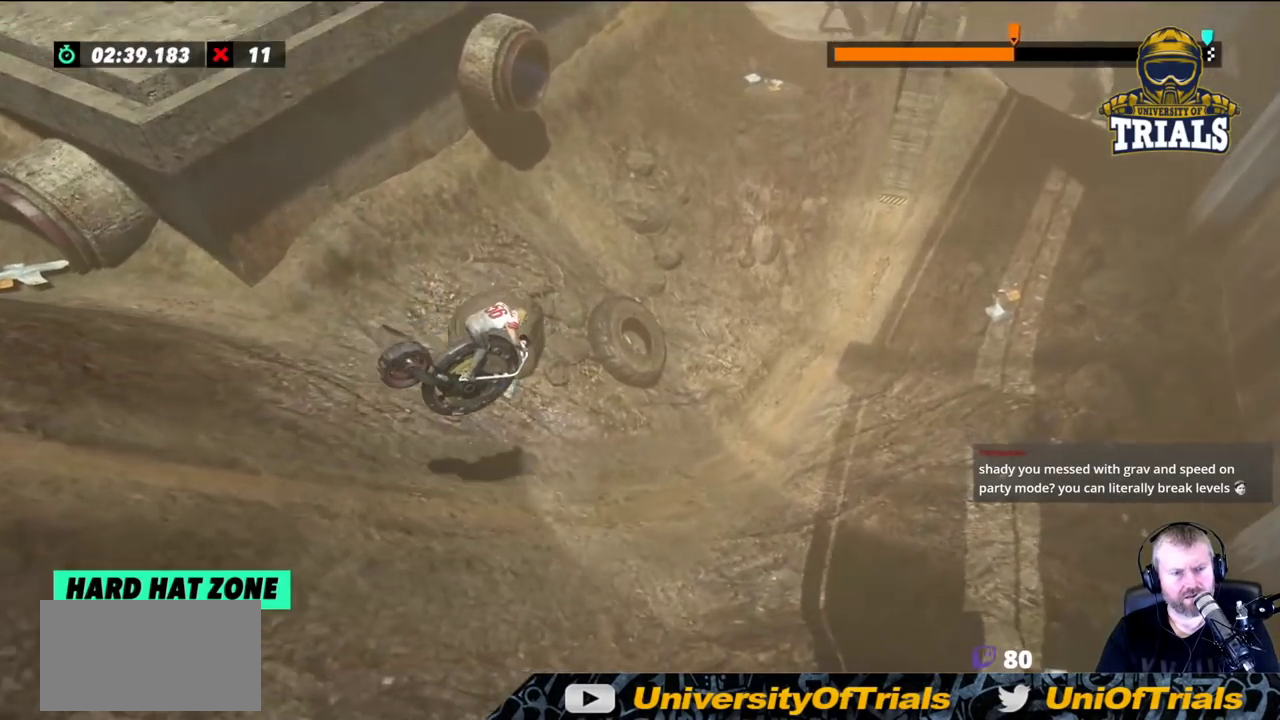
{"buttons": [], "left_stick": "center", "events": []}
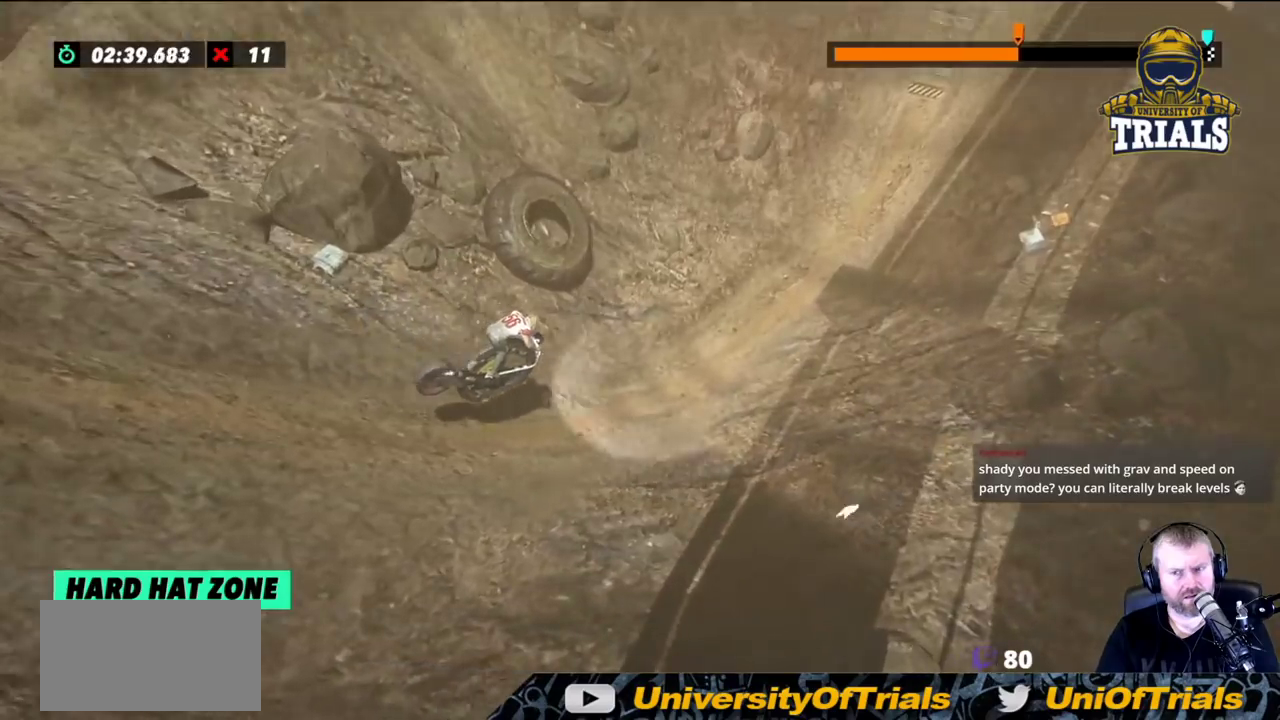
{"buttons": [], "left_stick": "left", "events": [[267, "left_stick", "left"]]}
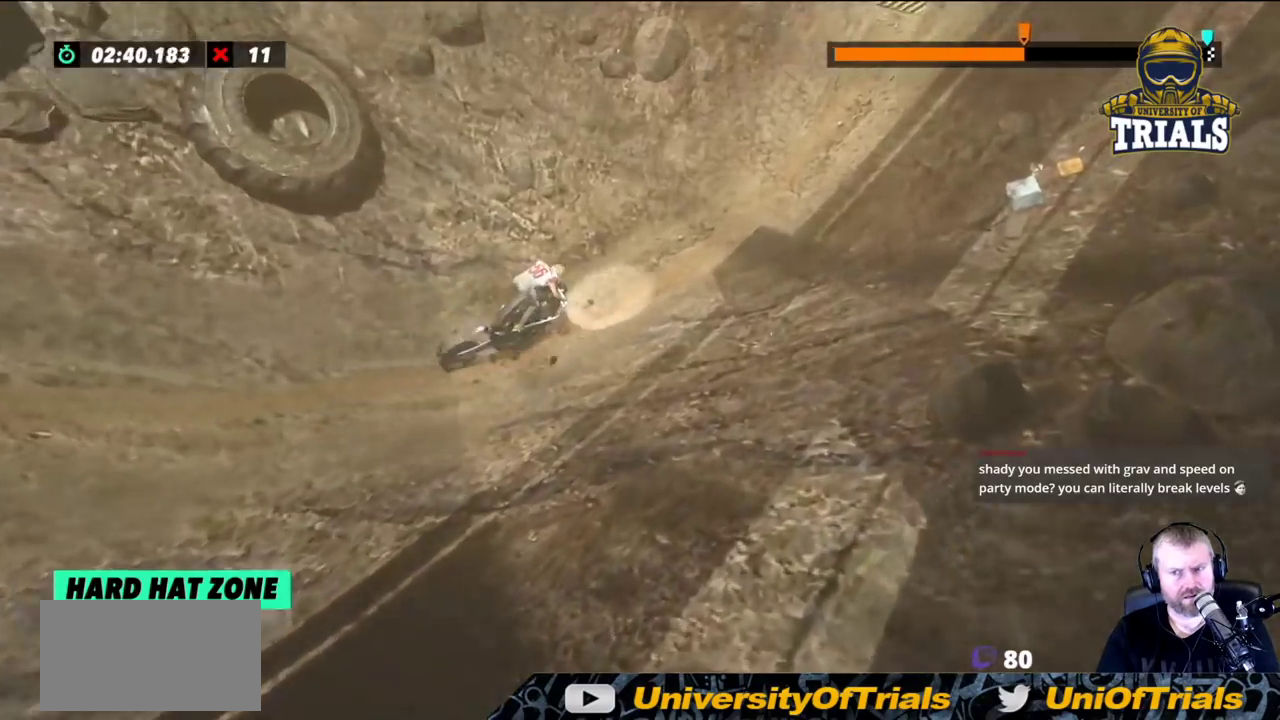
{"buttons": [], "left_stick": "left", "events": []}
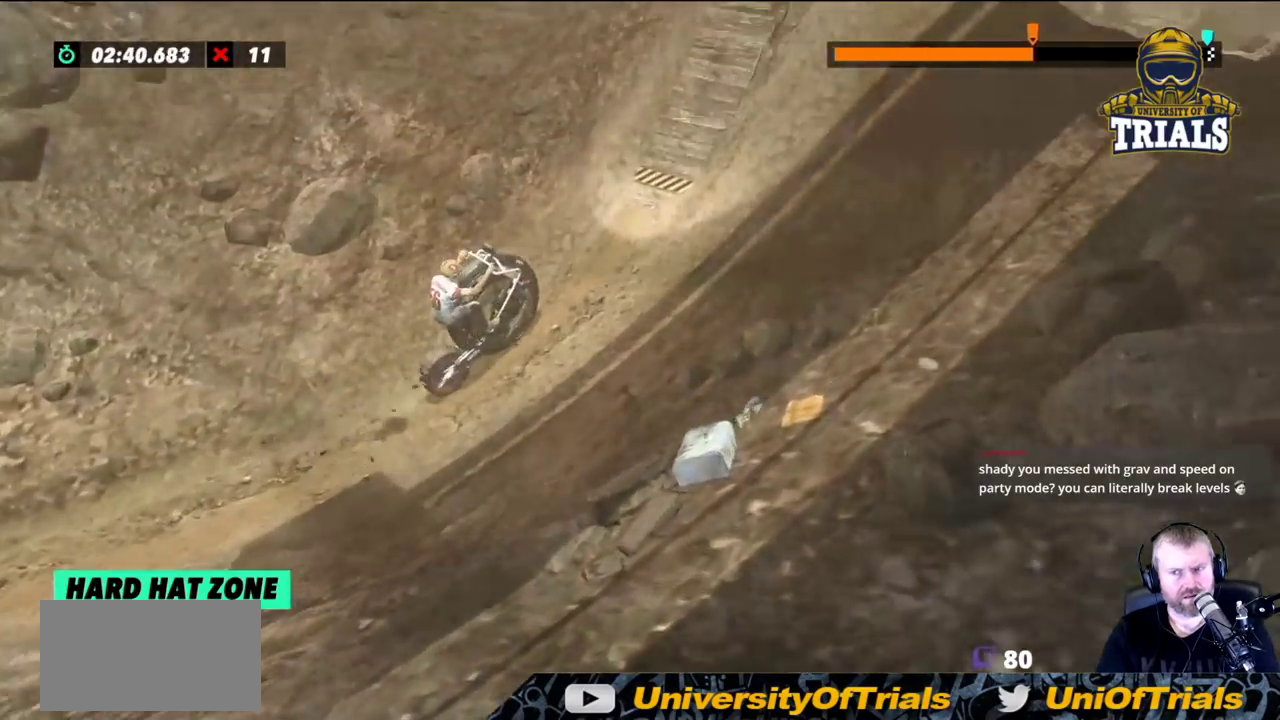
{"buttons": [], "left_stick": "left", "events": []}
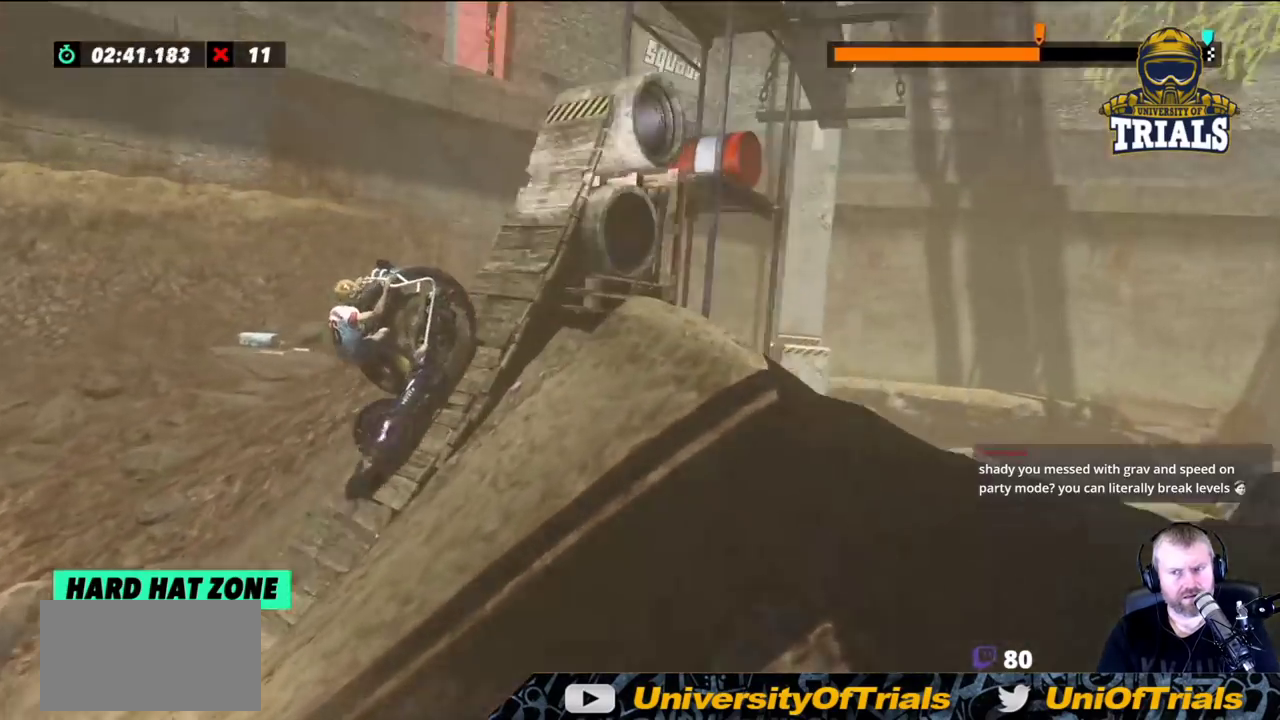
{"buttons": [], "left_stick": "right", "events": [[233, "left_stick", "center"], [467, "left_stick", "right"]]}
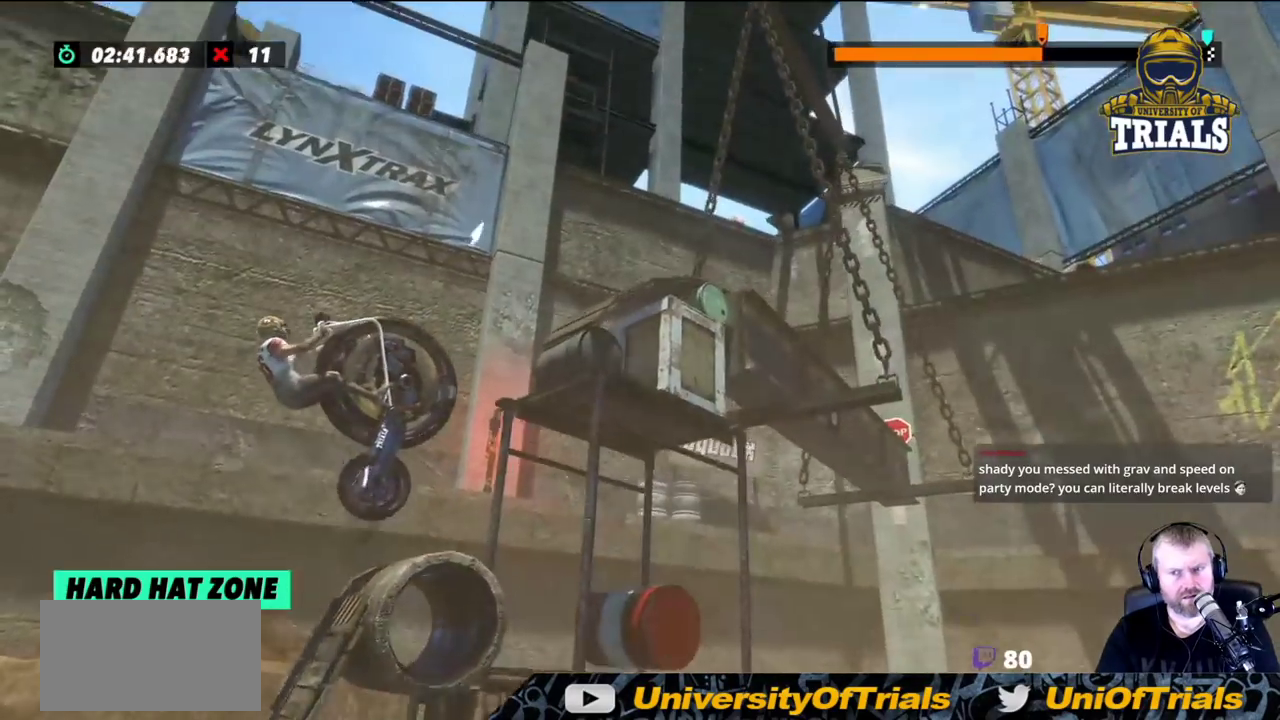
{"buttons": [], "left_stick": "center", "events": [[100, "left_stick", "center"]]}
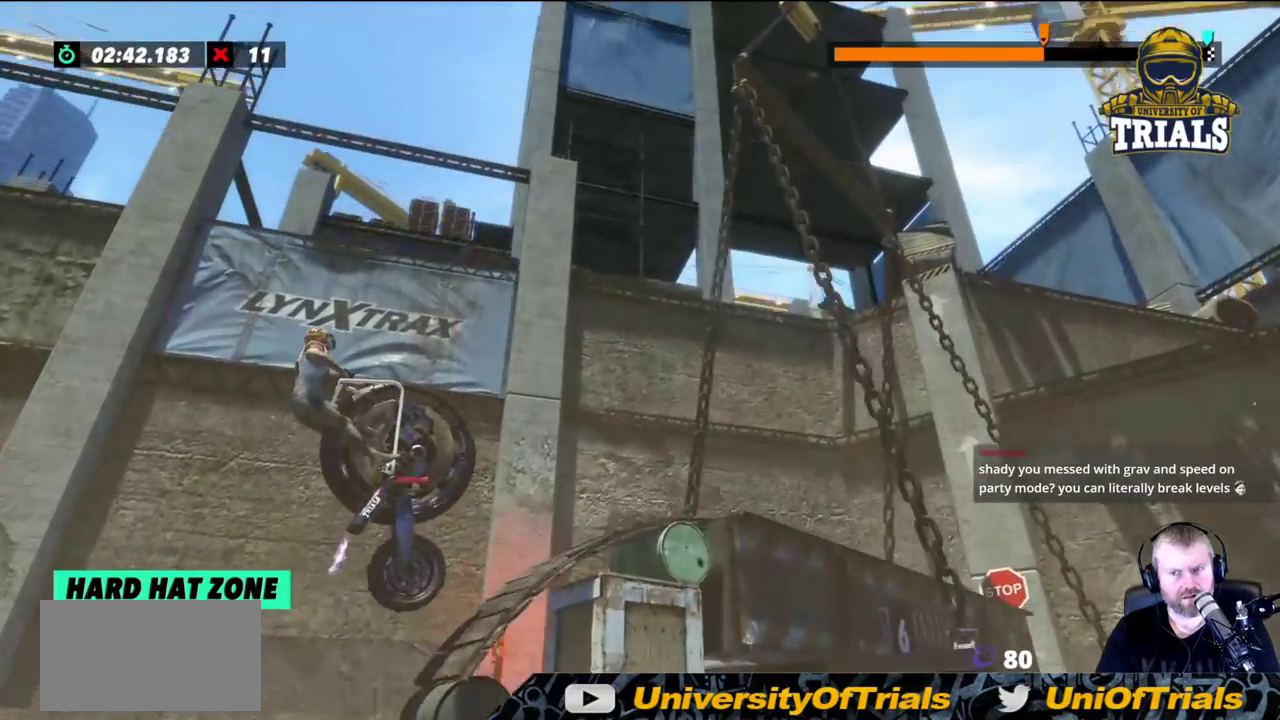
{"buttons": [], "left_stick": "center", "events": [[367, "left_stick", "left"], [500, "left_stick", "center"]]}
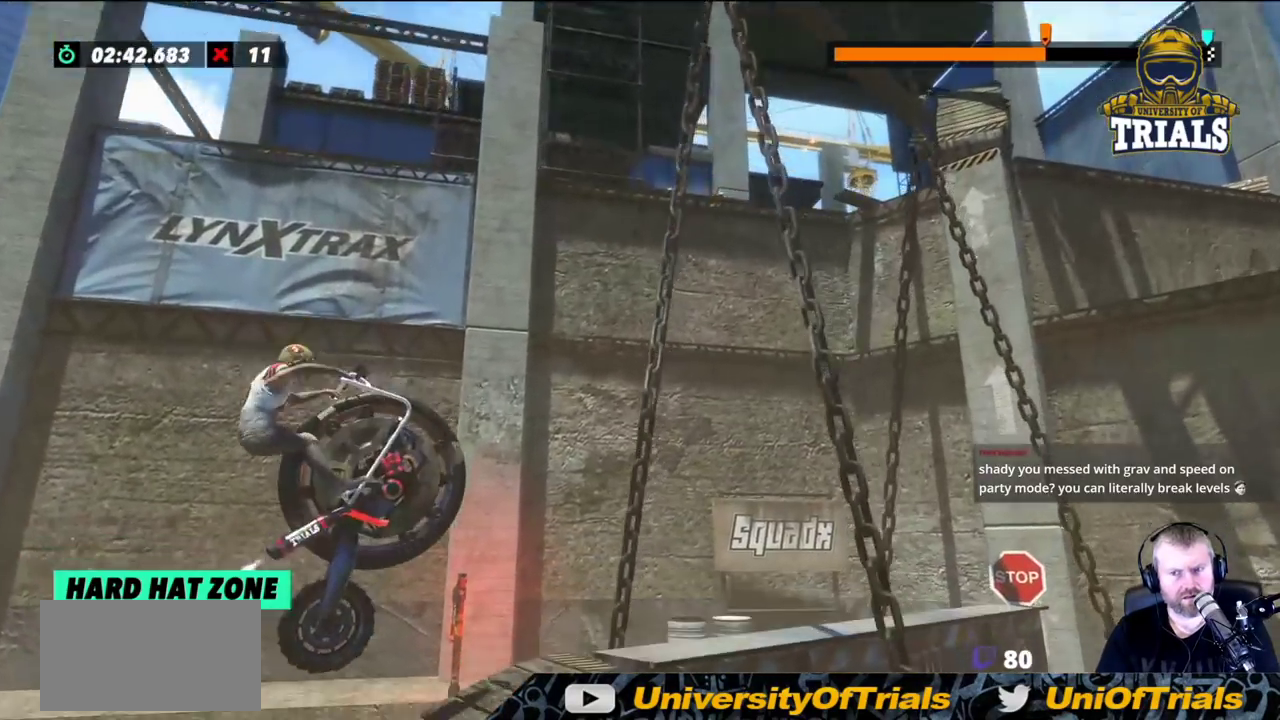
{"buttons": [], "left_stick": "center", "events": [[33, "left_stick", "right"], [150, "left_stick", "center"]]}
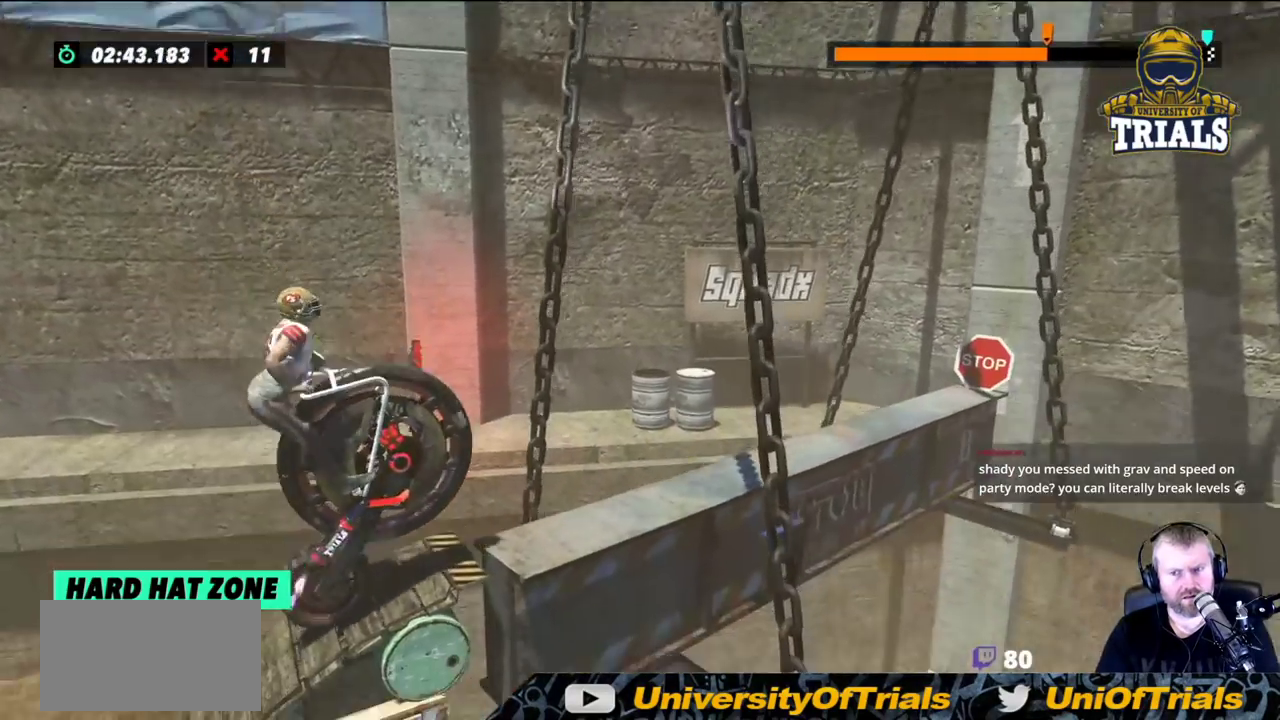
{"buttons": [], "left_stick": "left", "events": [[50, "left_stick", "left"], [200, "left_stick", "center"], [483, "left_stick", "left"]]}
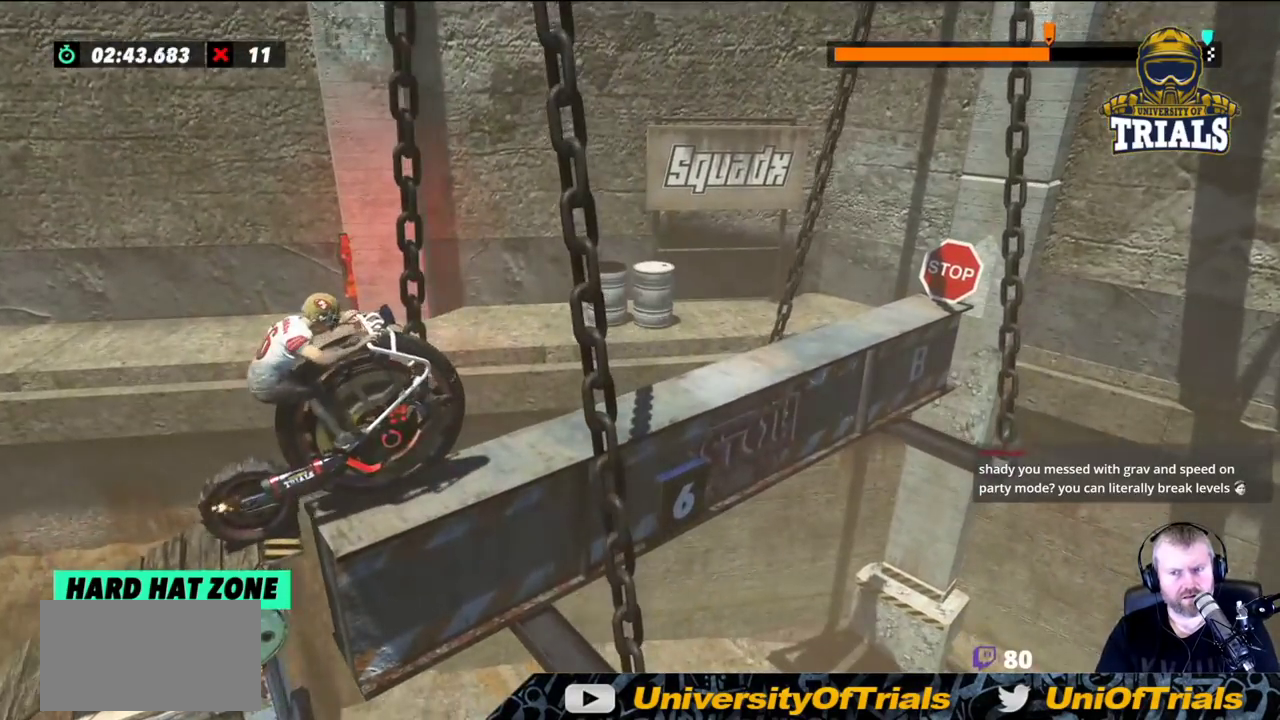
{"buttons": [], "left_stick": "center", "events": [[150, "left_stick", "center"]]}
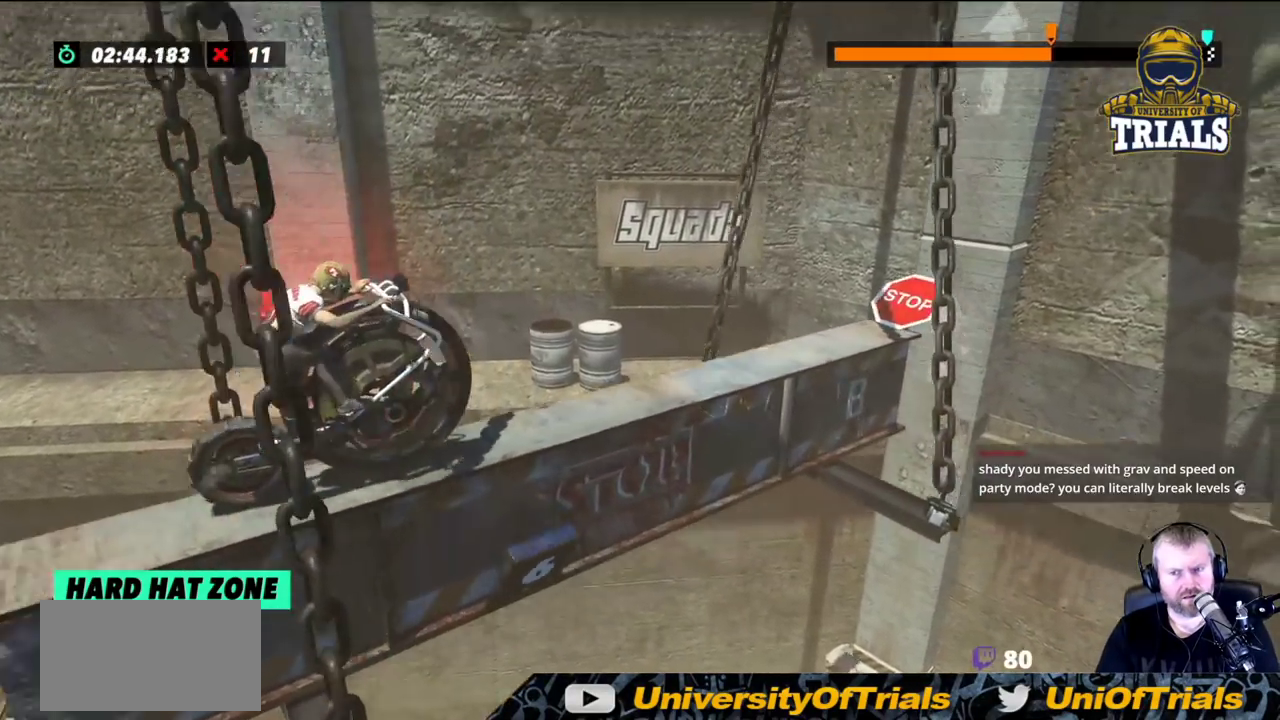
{"buttons": [], "left_stick": "center", "events": [[17, "L2", "down"], [250, "L2", "up"]]}
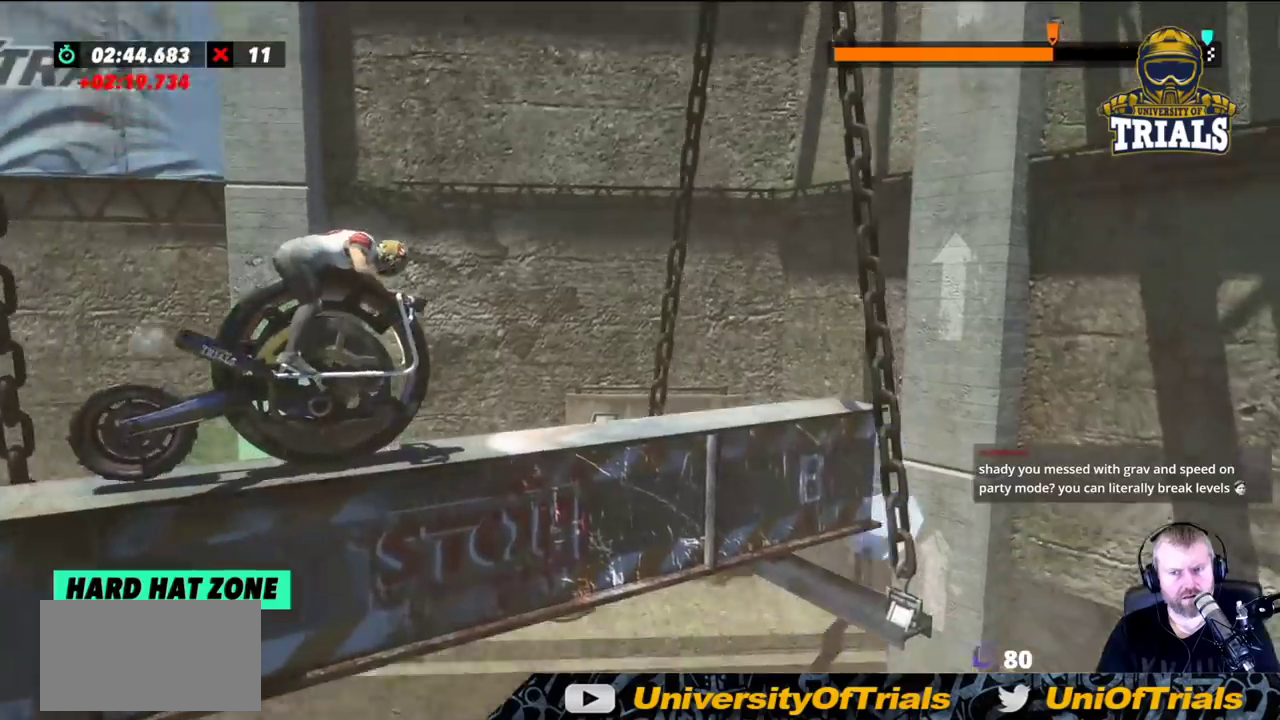
{"buttons": [], "left_stick": "center", "events": [[83, "left_stick", "left"], [200, "left_stick", "center"]]}
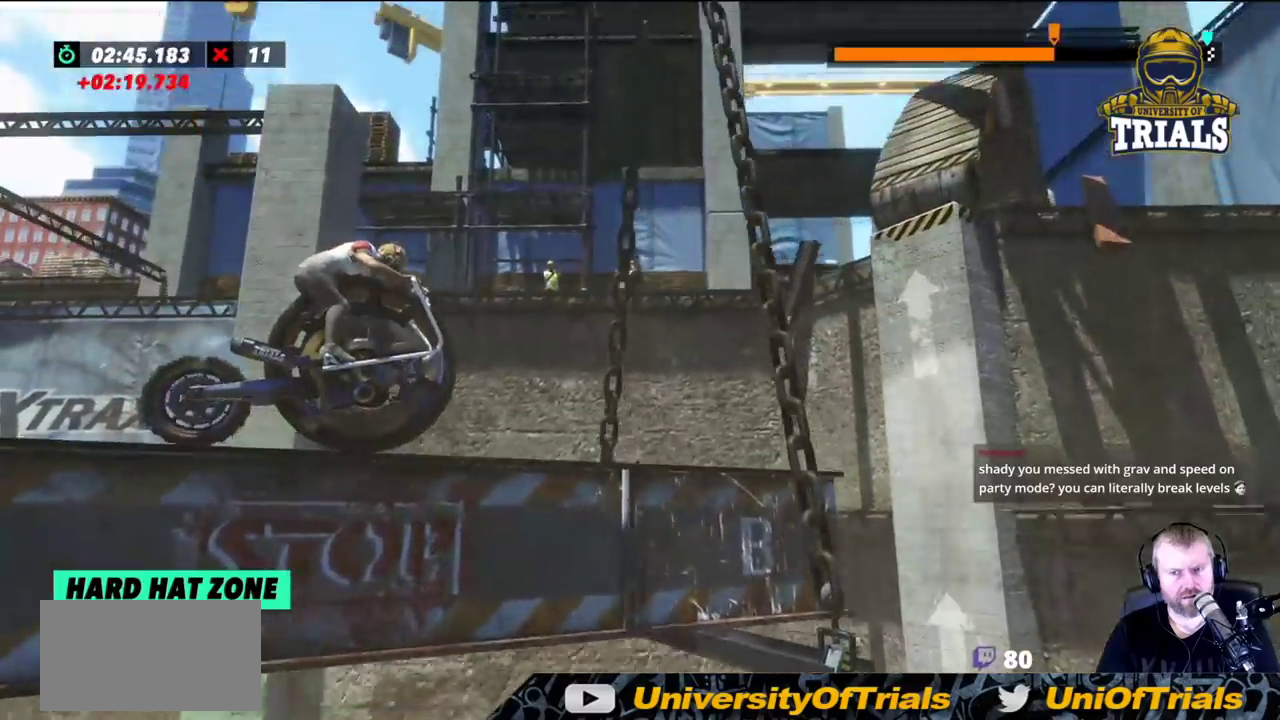
{"buttons": [], "left_stick": "right", "events": [[417, "left_stick", "right"]]}
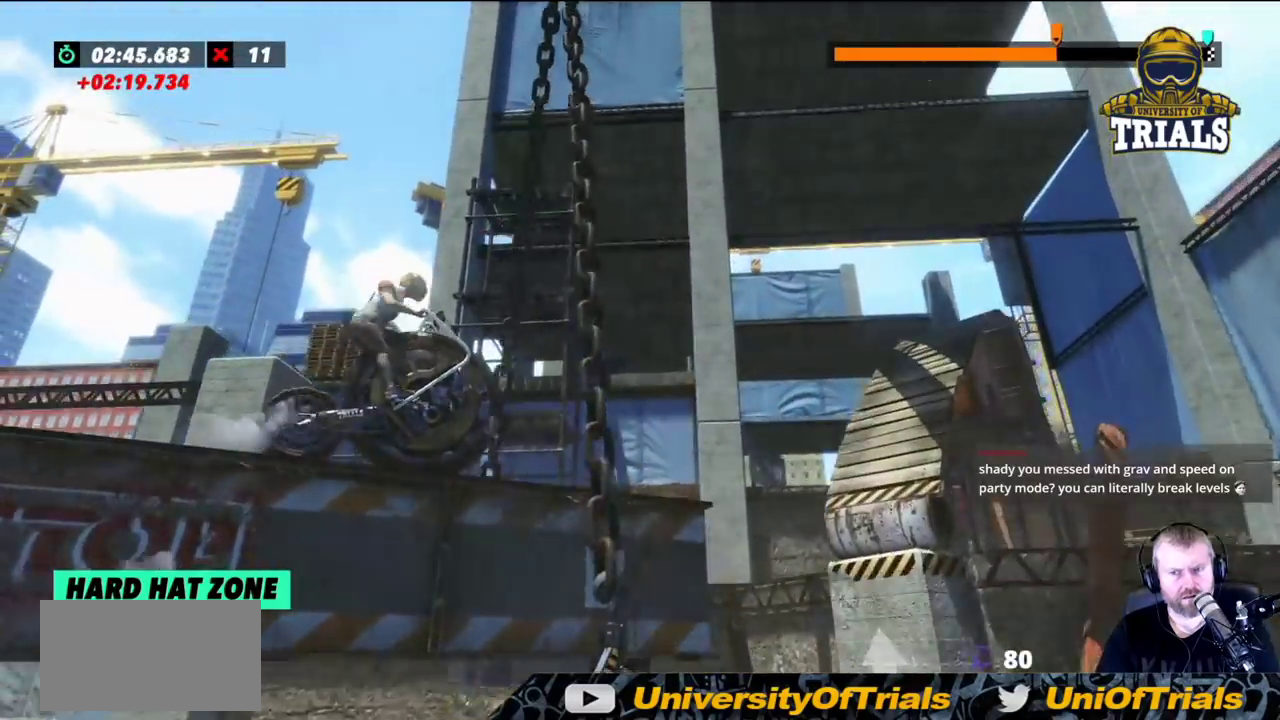
{"buttons": [], "left_stick": "center", "events": [[183, "left_stick", "center"]]}
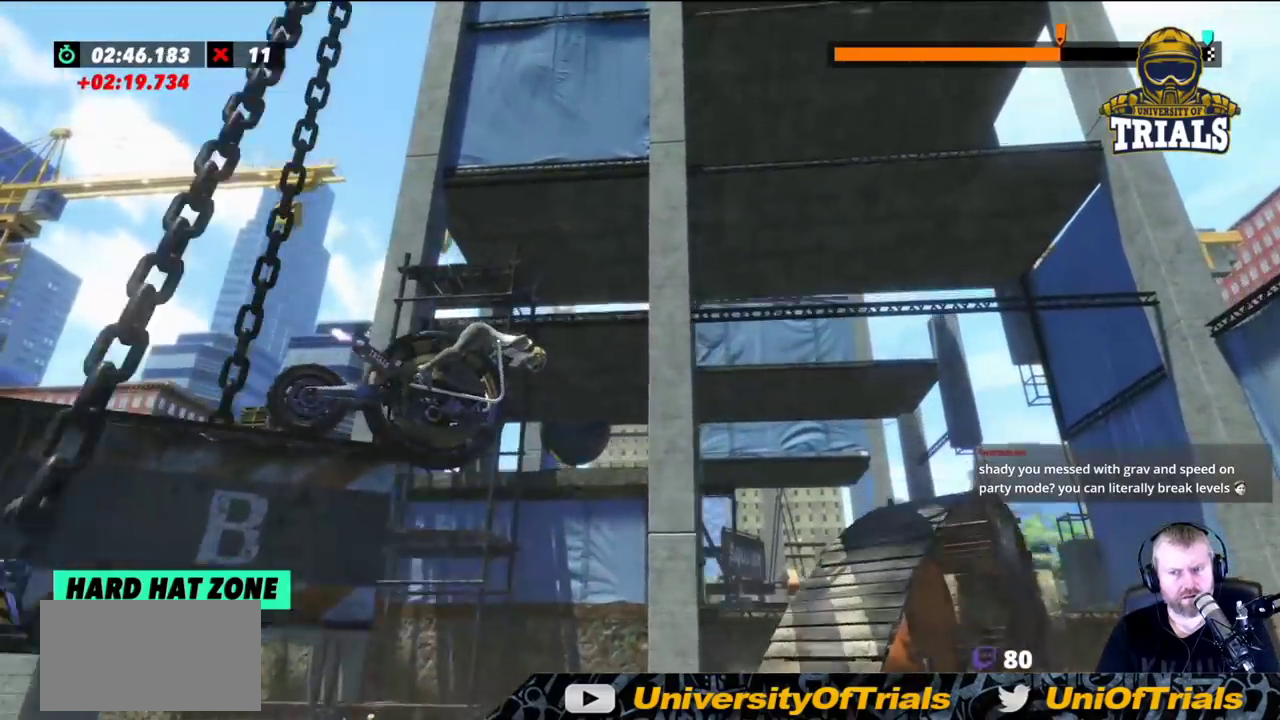
{"buttons": [], "left_stick": "left", "events": [[400, "left_stick", "left"]]}
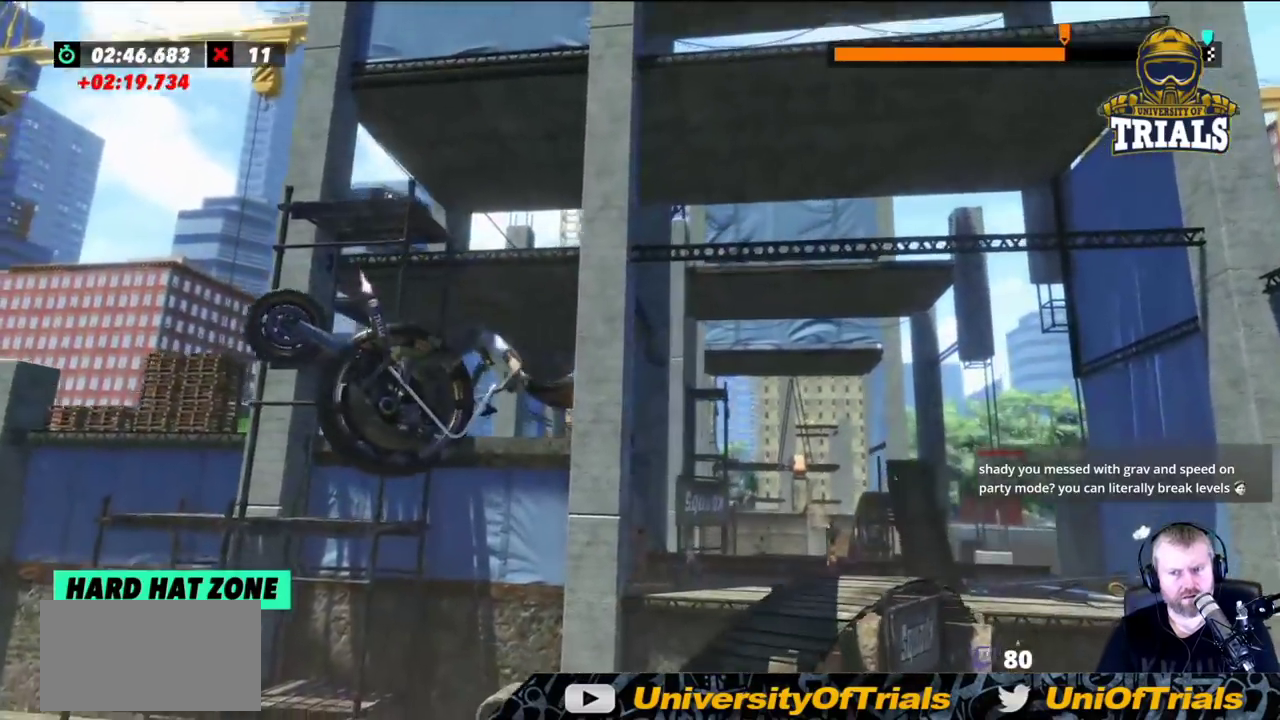
{"buttons": [], "left_stick": "left", "events": [[167, "left_stick", "center"], [333, "left_stick", "left"]]}
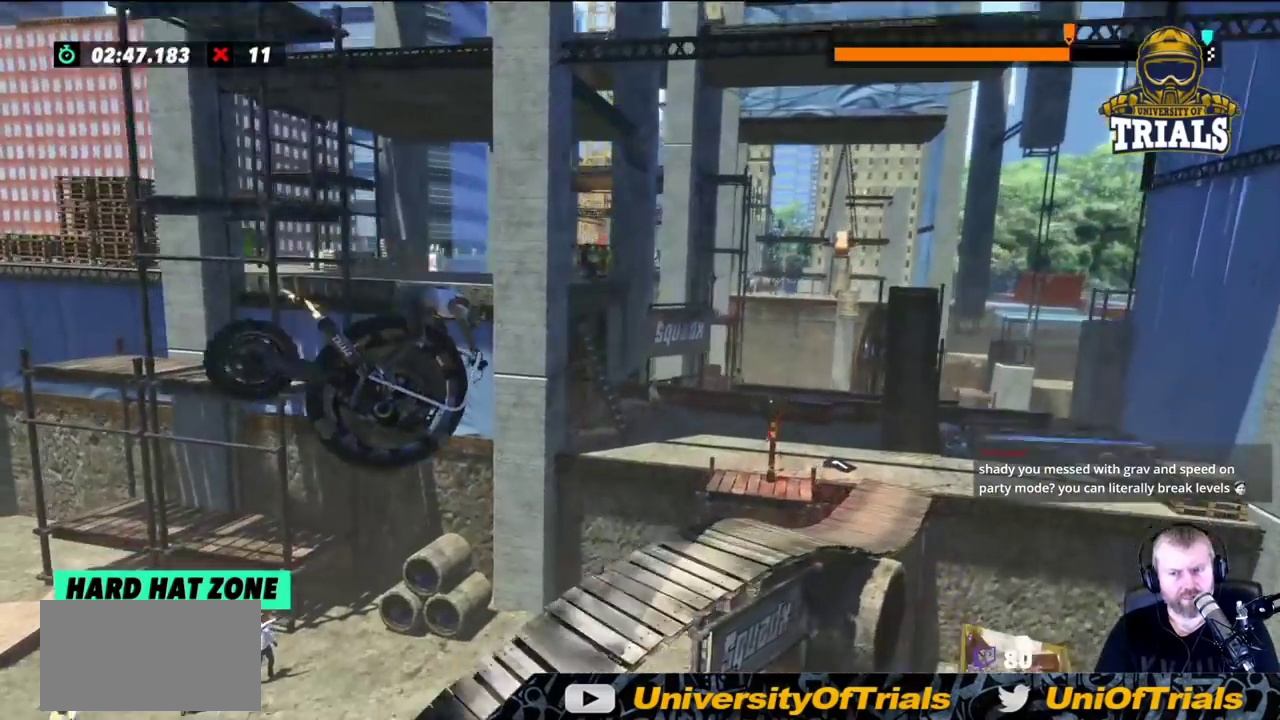
{"buttons": [], "left_stick": "right", "events": [[100, "left_stick", "center"], [283, "left_stick", "right"]]}
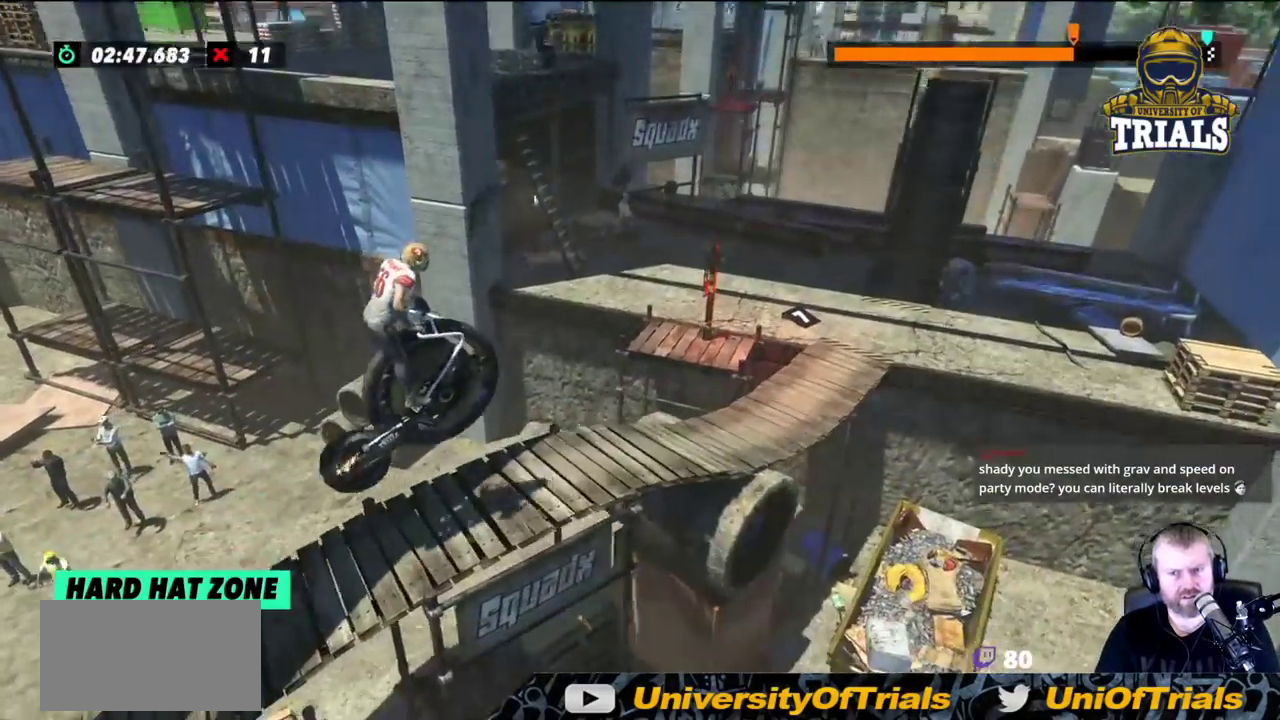
{"buttons": [], "left_stick": "left", "events": [[67, "L2", "down"], [200, "L2", "up"], [200, "left_stick", "left"]]}
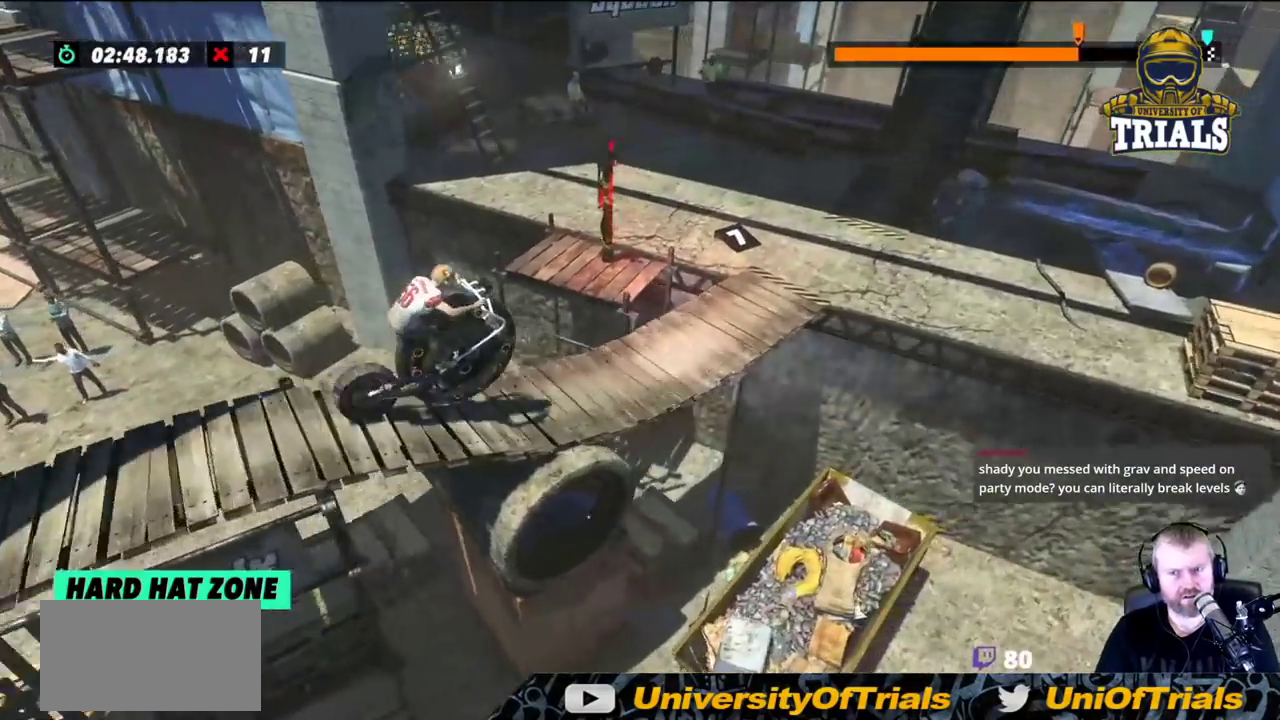
{"buttons": [], "left_stick": "center", "events": [[67, "left_stick", "center"], [217, "left_stick", "right"], [300, "left_stick", "center"]]}